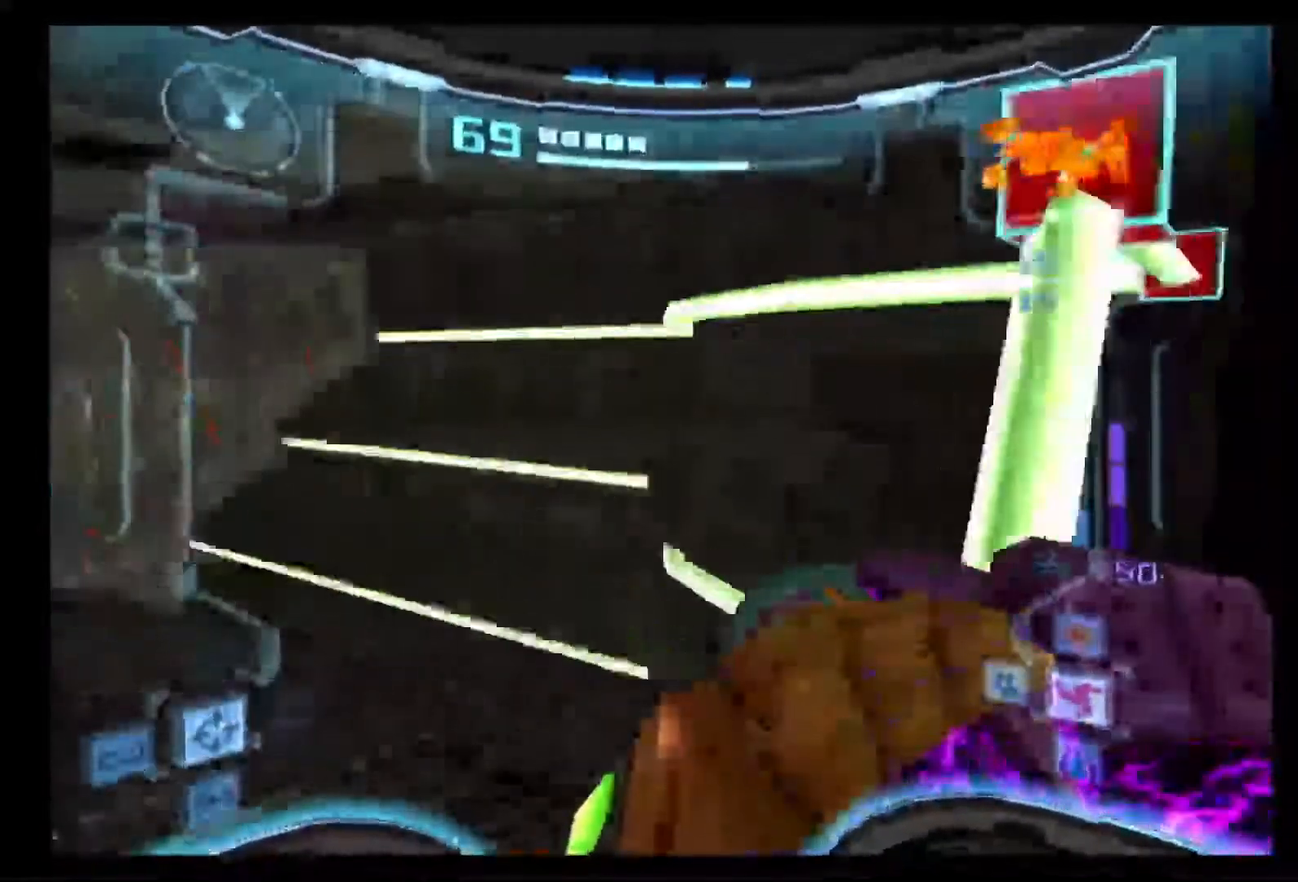
Gameplay with a controller (Nintendo layout); each line is a JSON object with the inputs held at the frame after it (dt_ms = milliseconds from this image to that frame). "events" lists button and stick changes between this image and that frame as [ms after this image, input, new state], when the widget could be followed in between. Not read: L3 R3.
{"dt_ms": 1000, "buttons": ["L1"], "left_stick": "center", "right_stick": "center"}
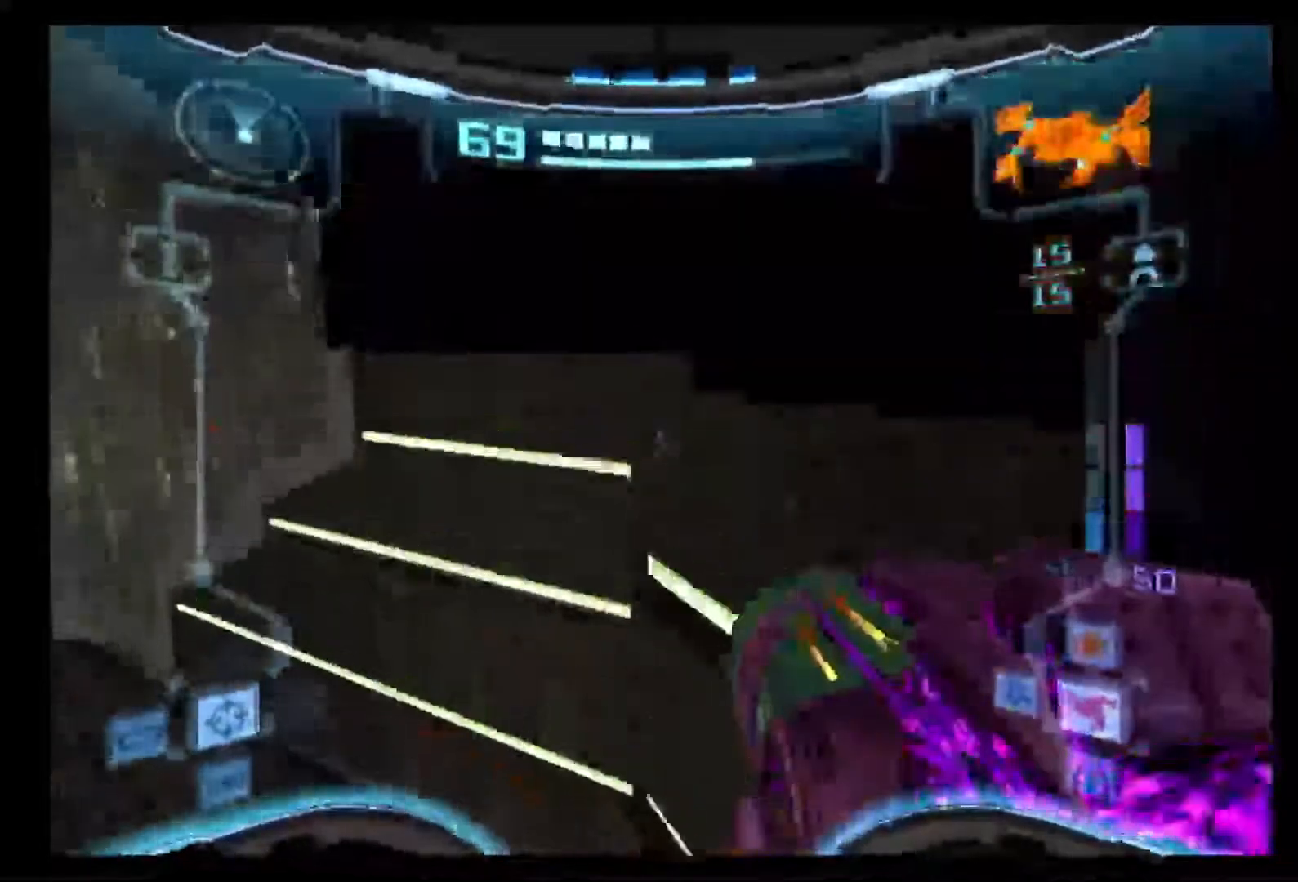
{"dt_ms": 500, "buttons": ["L1"], "left_stick": "up", "right_stick": "center", "events": [[300, "left_stick", "up-right"], [450, "left_stick", "up"]]}
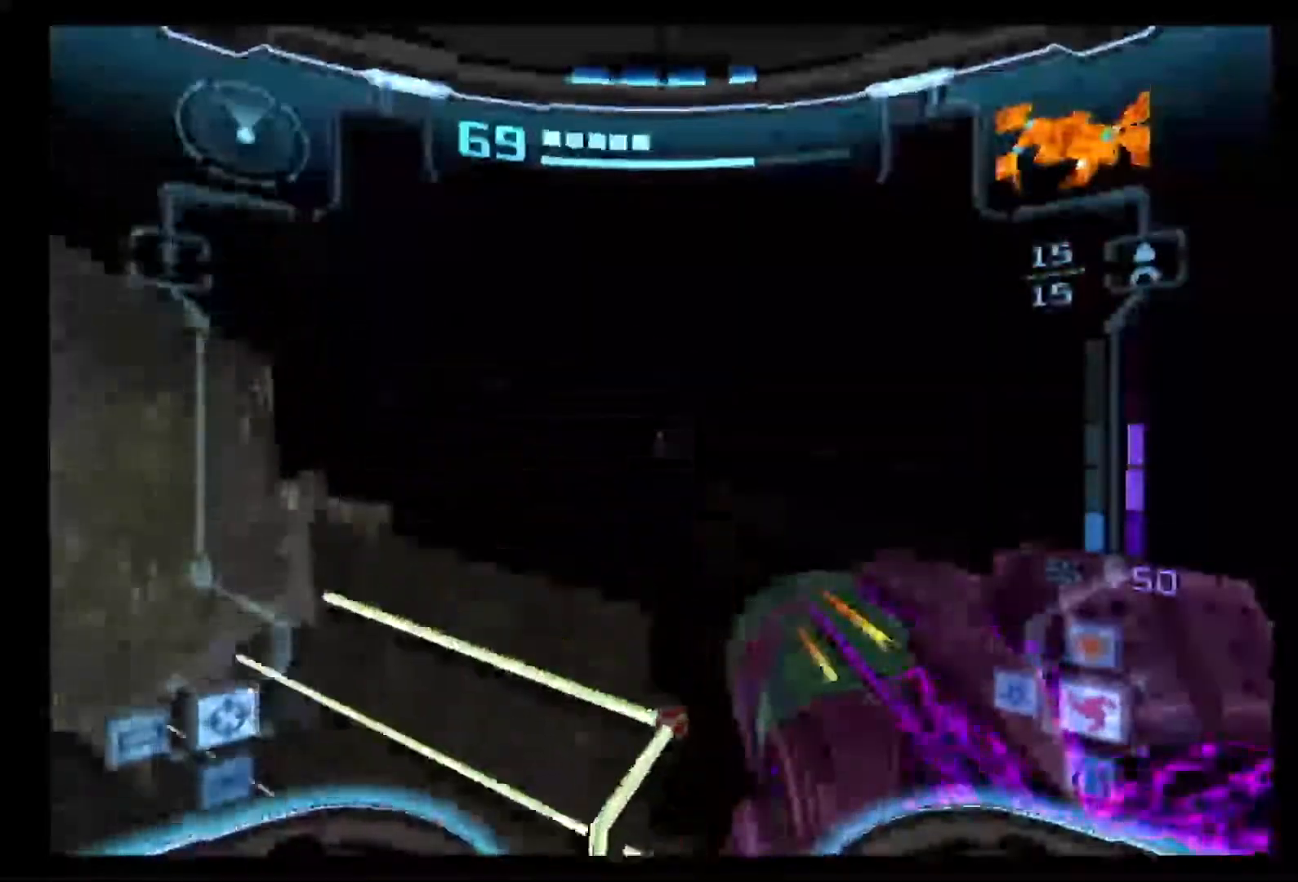
{"dt_ms": 500, "buttons": ["L1"], "left_stick": "up", "right_stick": "center", "events": []}
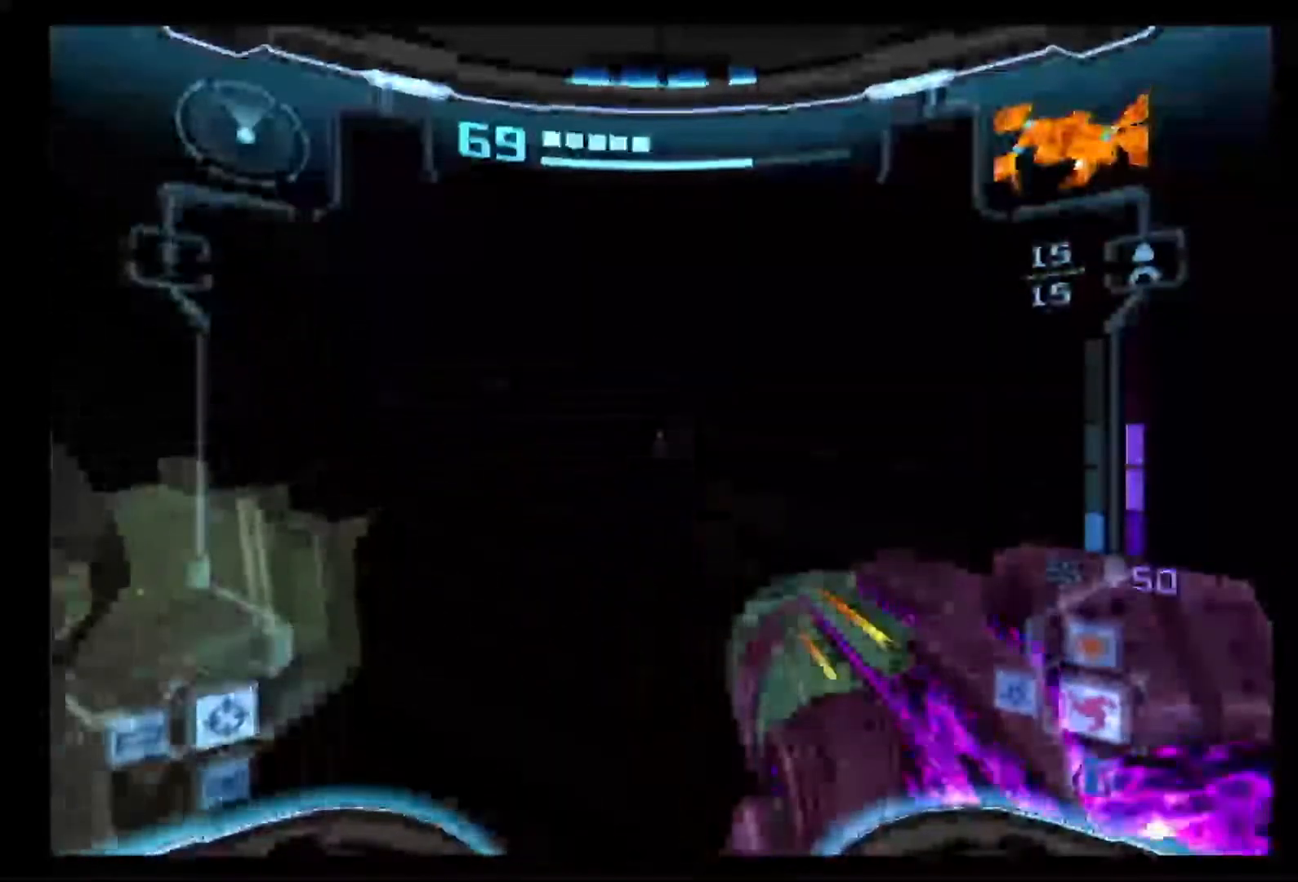
{"dt_ms": 500, "buttons": ["R1"], "left_stick": "up", "right_stick": "center", "events": [[267, "R1", "down"], [417, "L1", "up"]]}
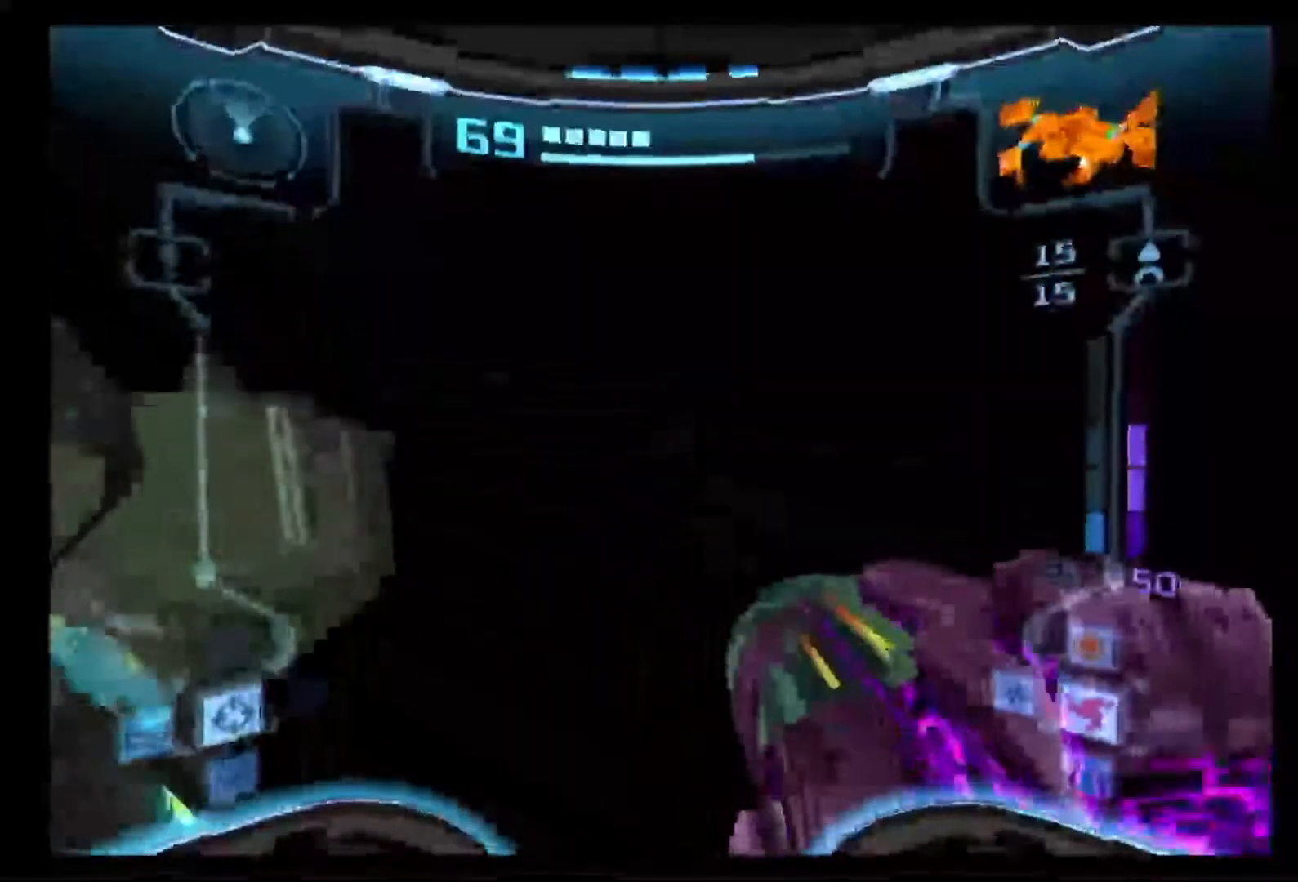
{"dt_ms": 500, "buttons": ["R1"], "left_stick": "up", "right_stick": "center", "events": []}
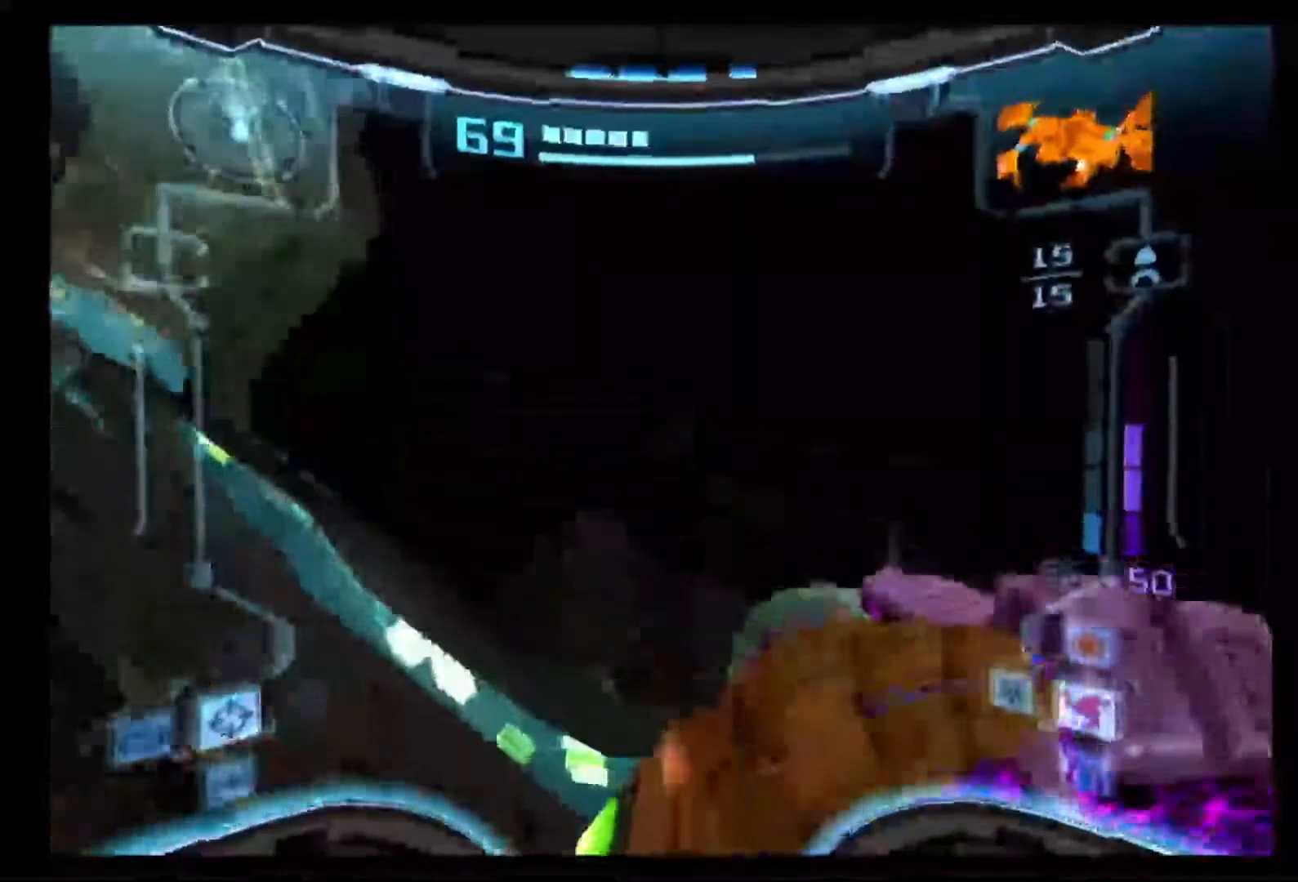
{"dt_ms": 500, "buttons": ["R1"], "left_stick": "up", "right_stick": "center", "events": []}
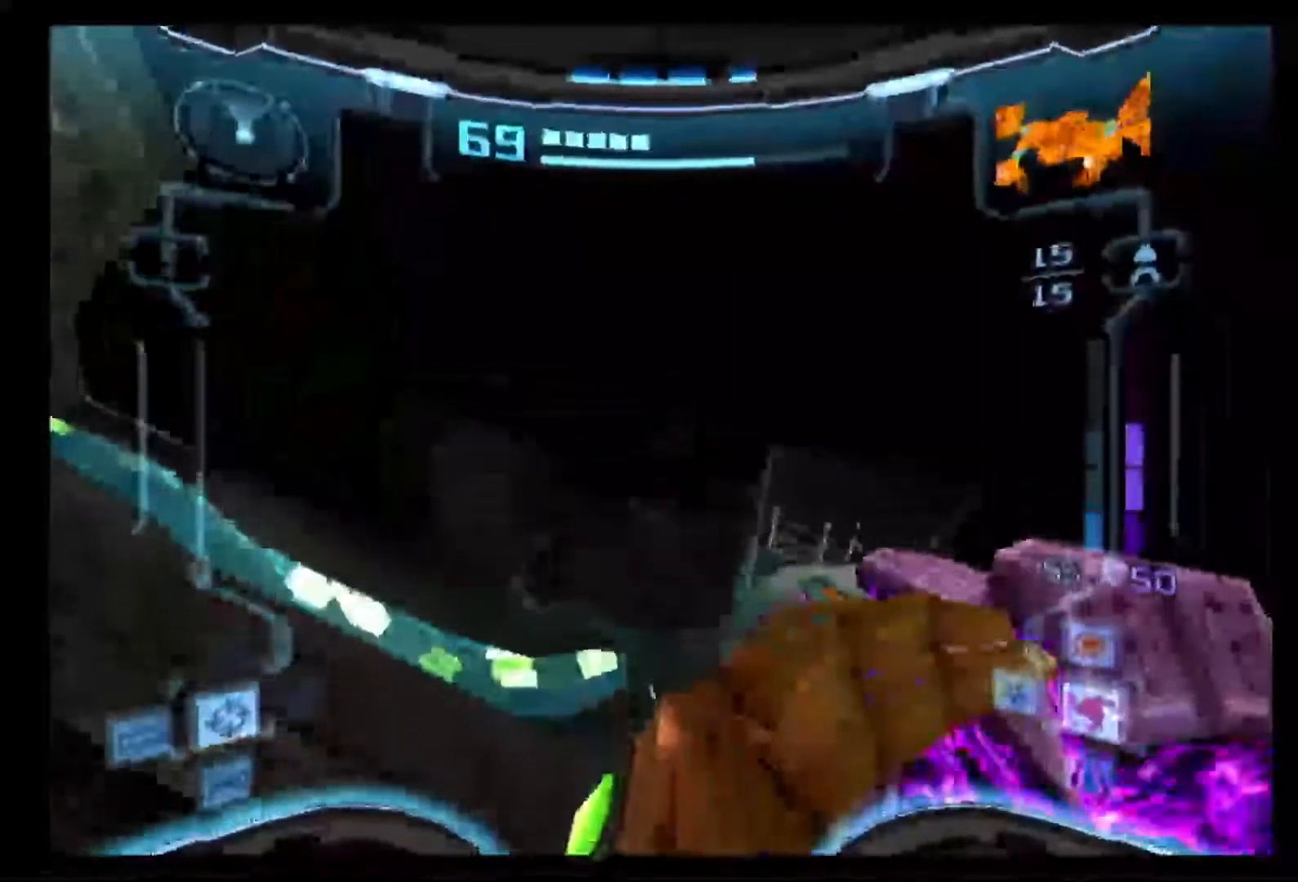
{"dt_ms": 500, "buttons": ["L1"], "left_stick": "center", "right_stick": "center", "events": [[300, "left_stick", "up-right"], [350, "L1", "down"], [433, "R1", "up"], [467, "left_stick", "center"]]}
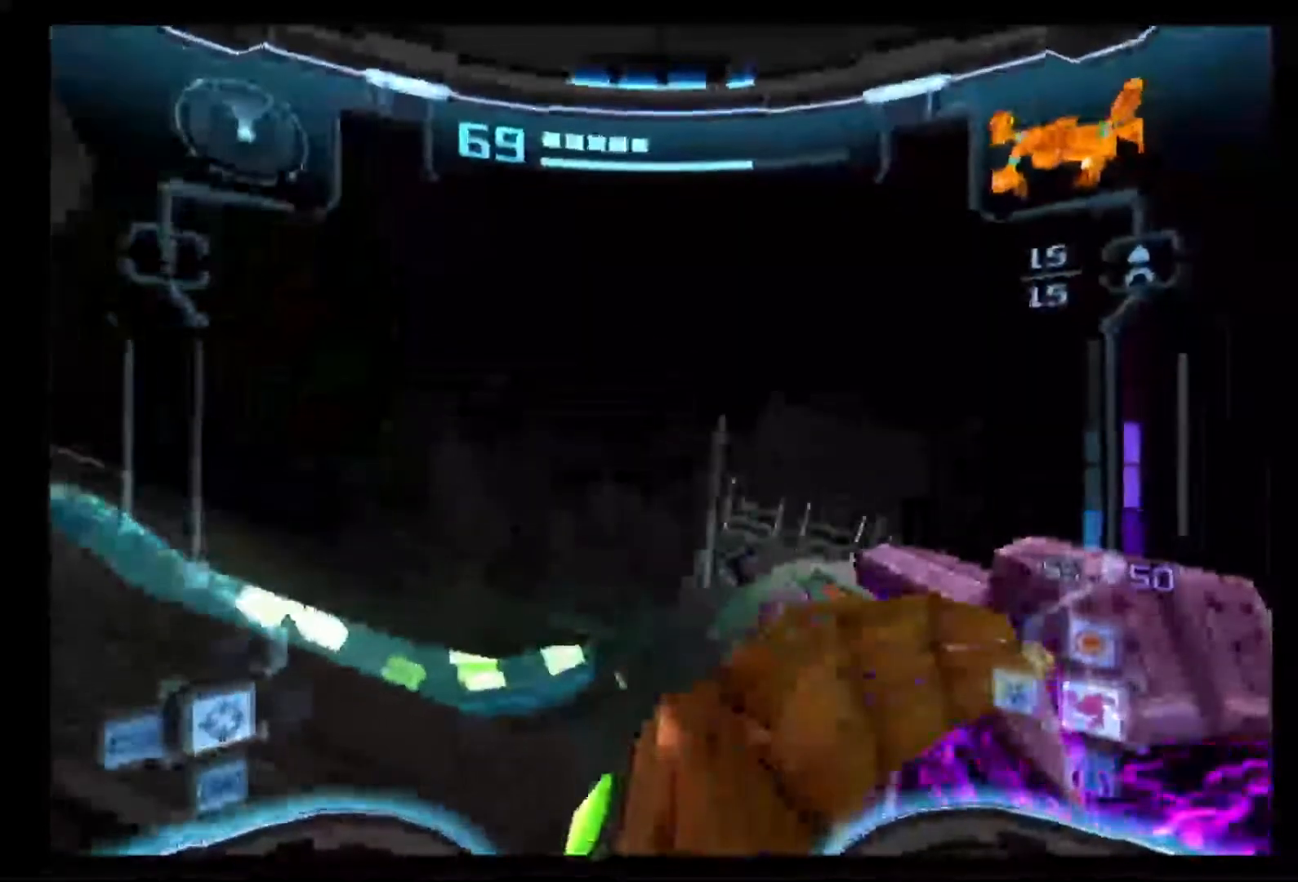
{"dt_ms": 500, "buttons": ["L1"], "left_stick": "up-right", "right_stick": "center", "events": [[33, "B", "down"], [167, "left_stick", "up-right"], [383, "B", "up"]]}
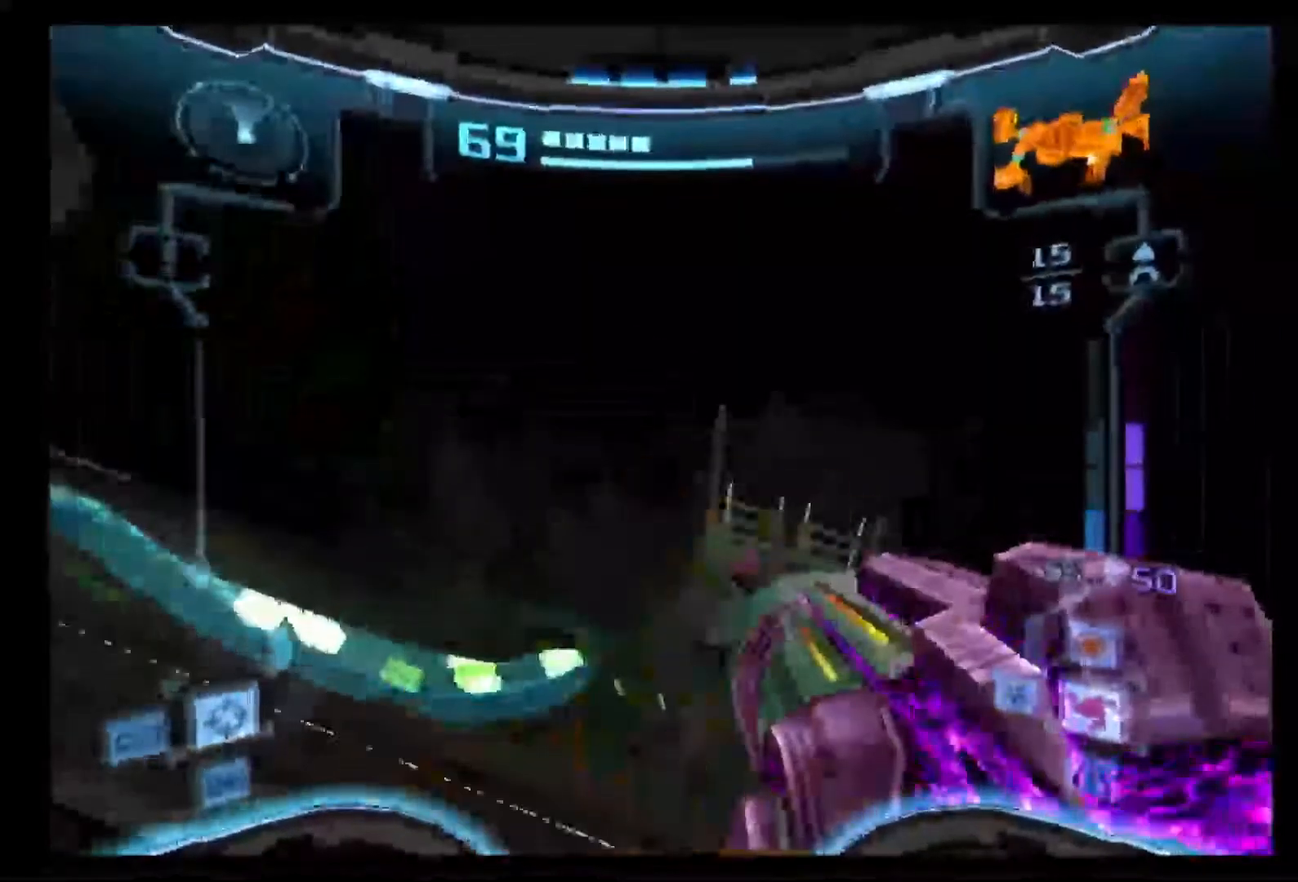
{"dt_ms": 500, "buttons": ["L1"], "left_stick": "up-right", "right_stick": "center"}
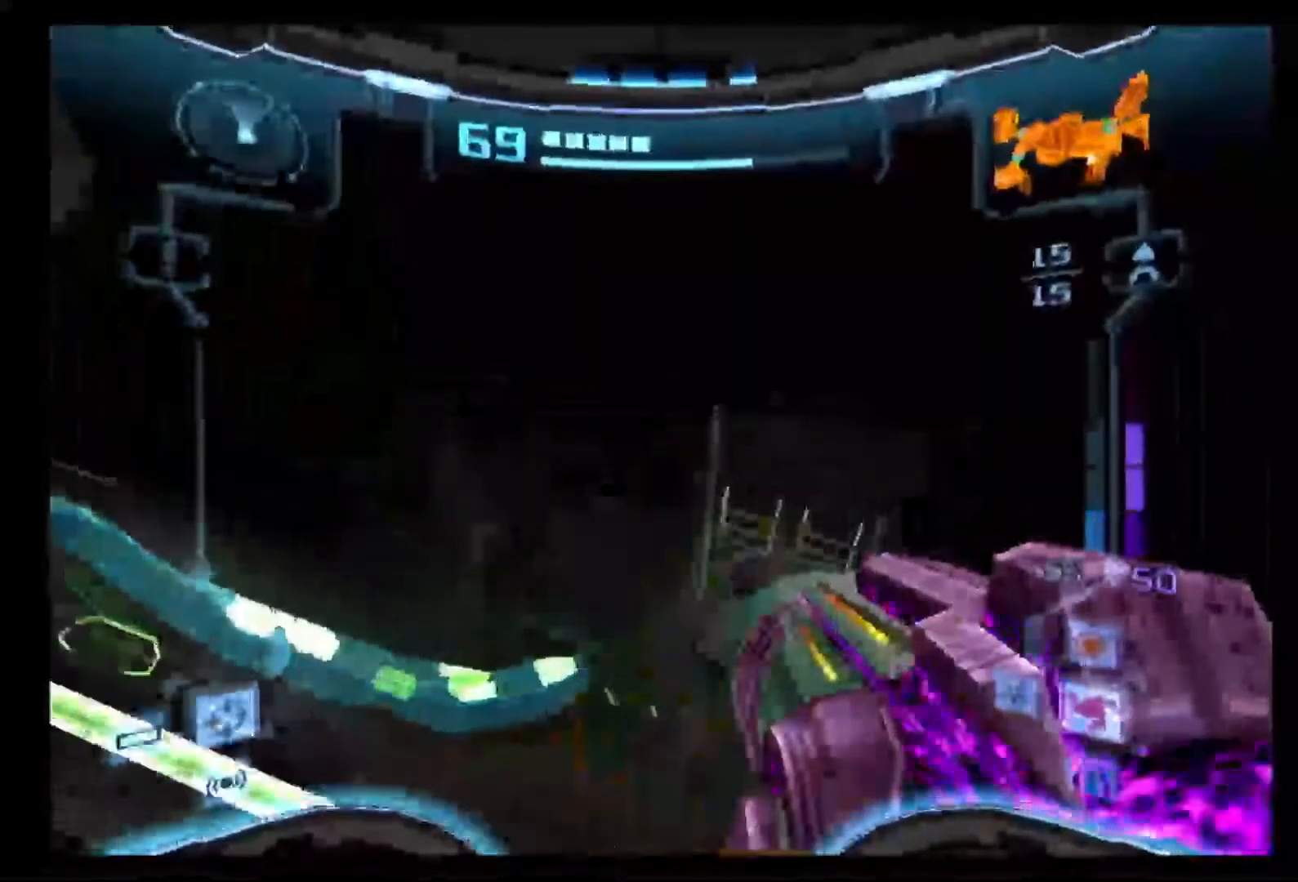
{"dt_ms": 500, "buttons": ["L1"], "left_stick": "up-right", "right_stick": "center", "events": [[200, "B", "down"], [350, "B", "up"]]}